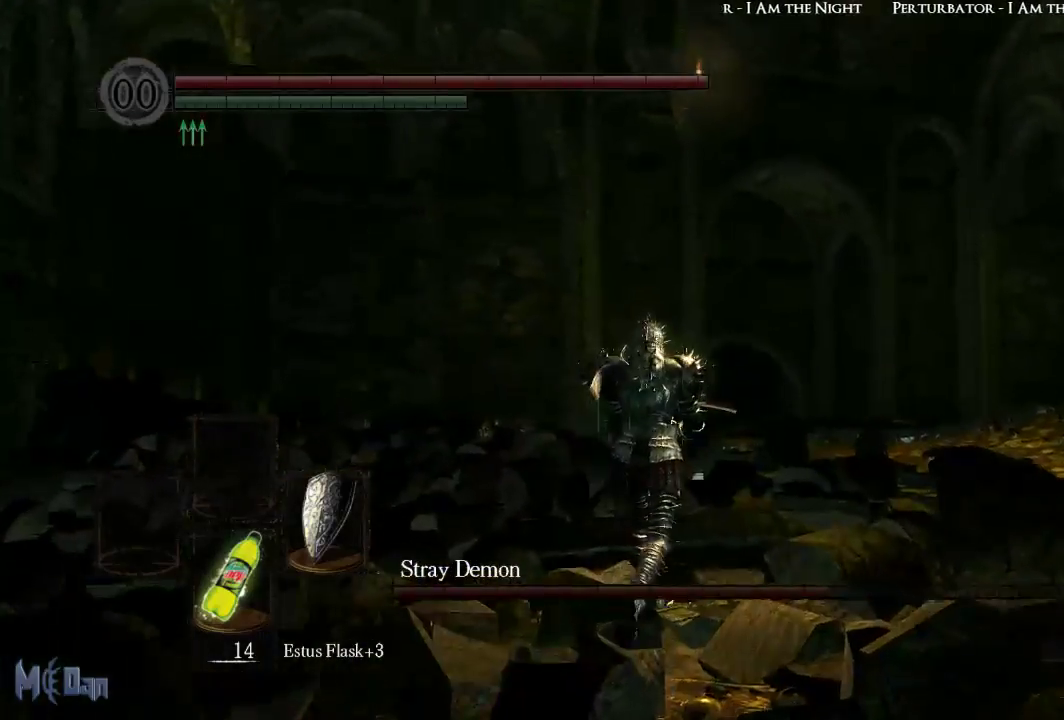
Gameplay with a controller (Xbox layout); each line is a JSON object with the inputs held at the frame after it. "events" lists button and stick changes between this image and that frame as [ms after this image, input, new state], when the widget could be followed in between.
{"buttons": [], "left_stick": "up", "right_stick": "center", "events": [[33, "right_stick", "right"], [333, "right_stick", "center"]]}
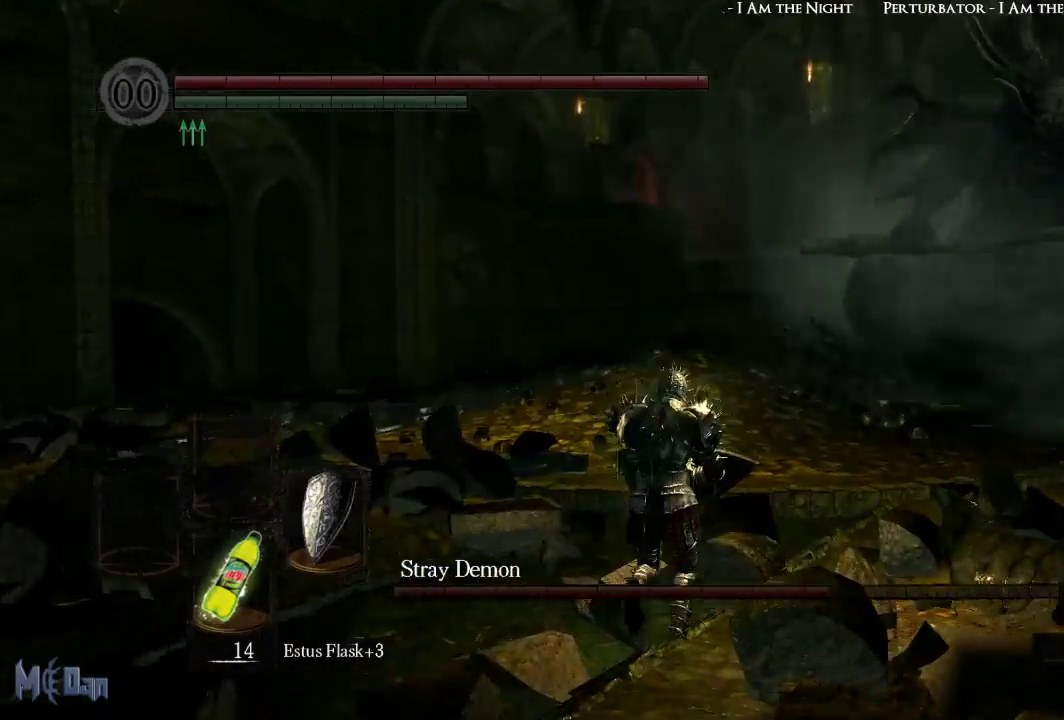
{"buttons": [], "left_stick": "up", "right_stick": "center", "events": [[100, "right_stick", "right"], [317, "right_stick", "center"]]}
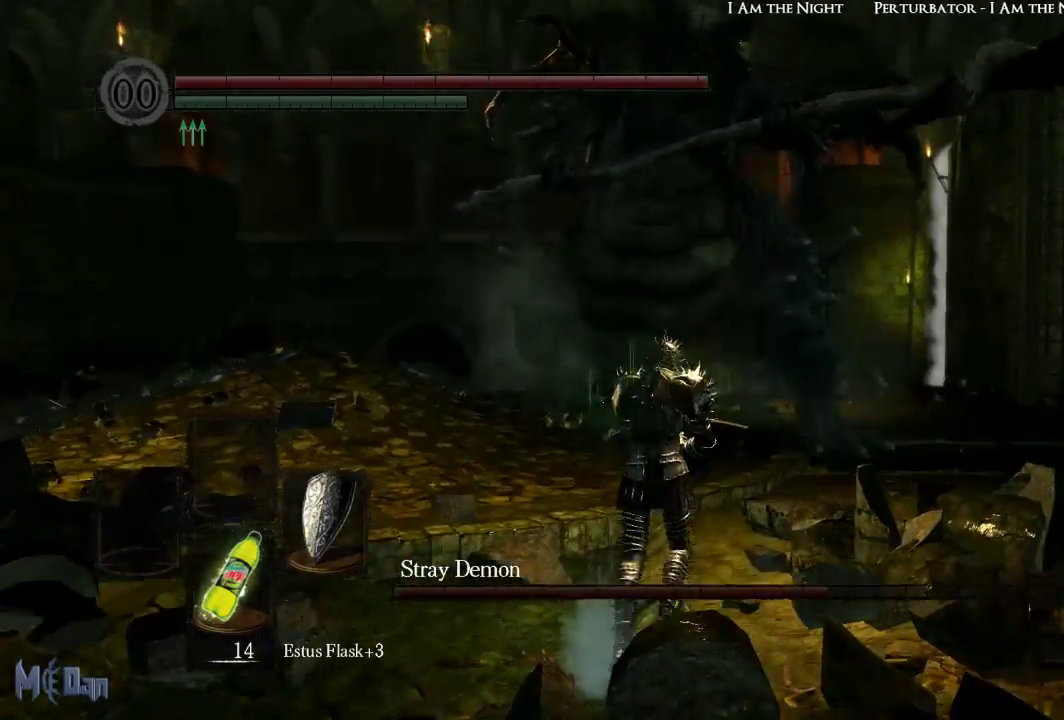
{"buttons": [], "left_stick": "up", "right_stick": "center", "events": []}
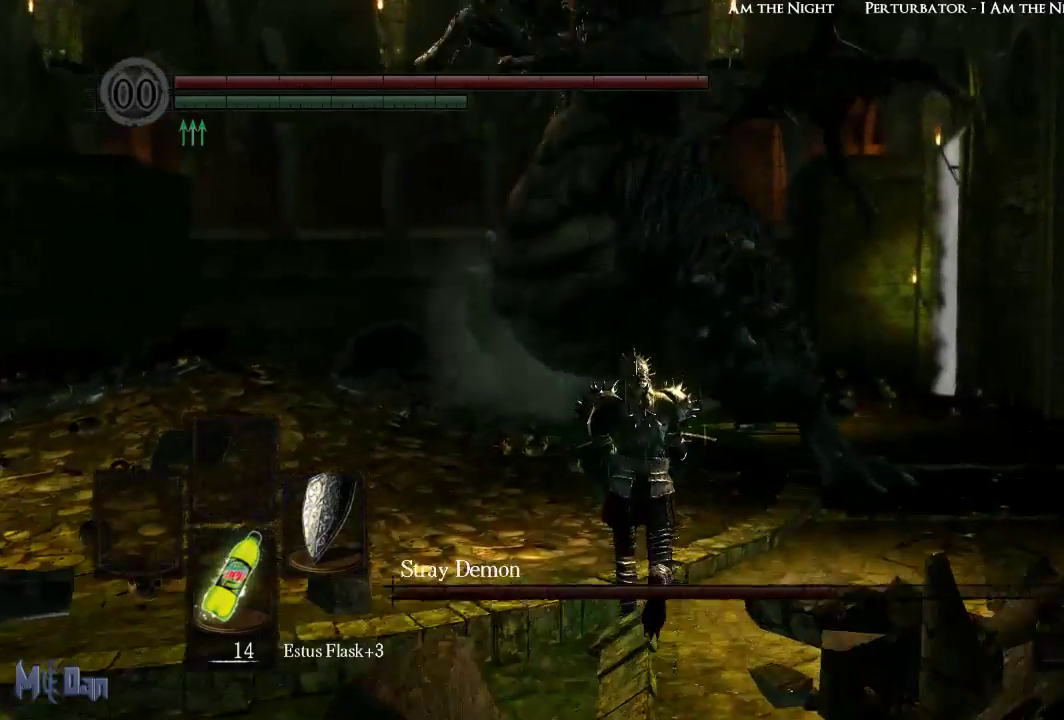
{"buttons": [], "left_stick": "up", "right_stick": "center", "events": []}
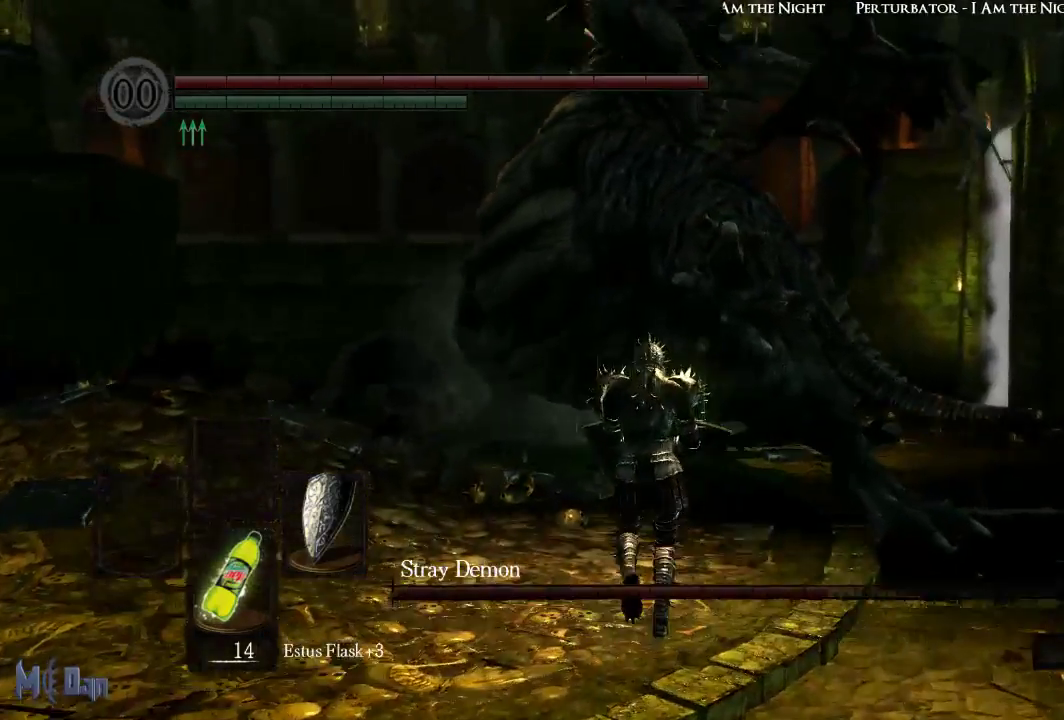
{"buttons": ["B"], "left_stick": "up", "right_stick": "center", "events": [[417, "B", "down"]]}
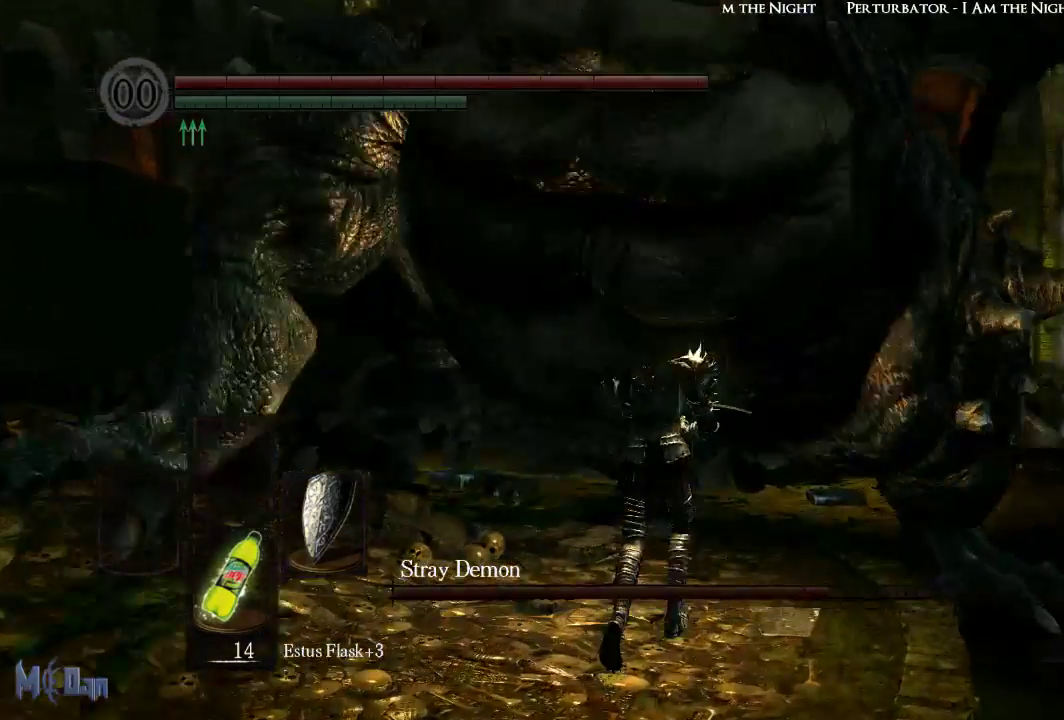
{"buttons": [], "left_stick": "up", "right_stick": "center", "events": [[33, "B", "up"]]}
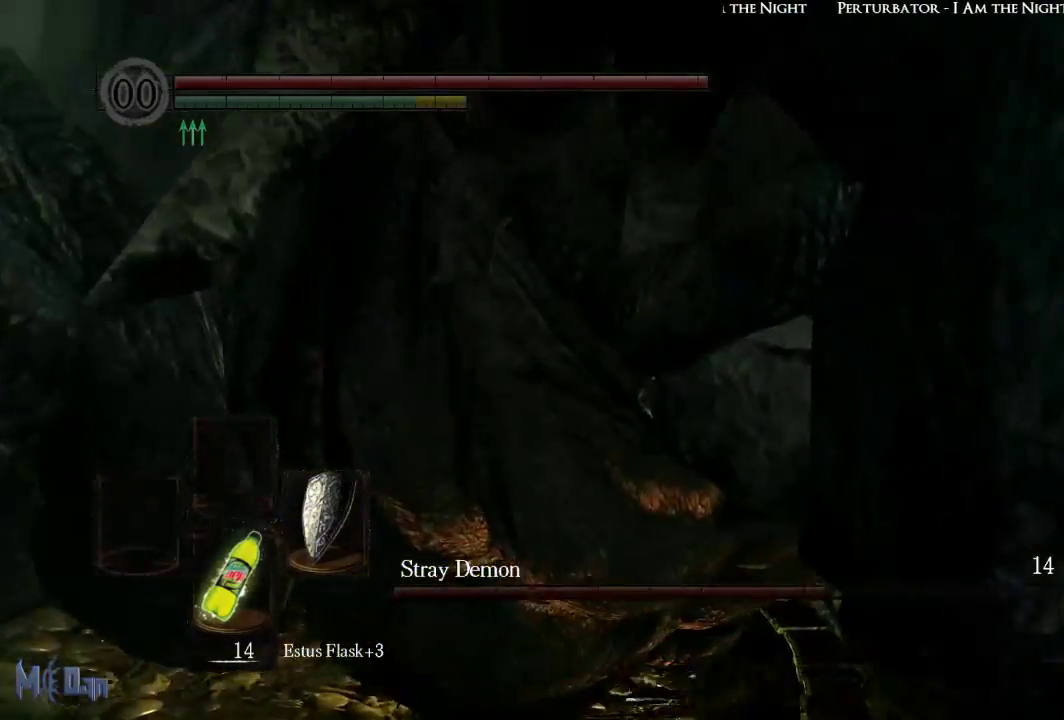
{"buttons": [], "left_stick": "up", "right_stick": "center", "events": [[133, "B", "down"], [200, "B", "up"], [300, "B", "down"], [367, "B", "up"]]}
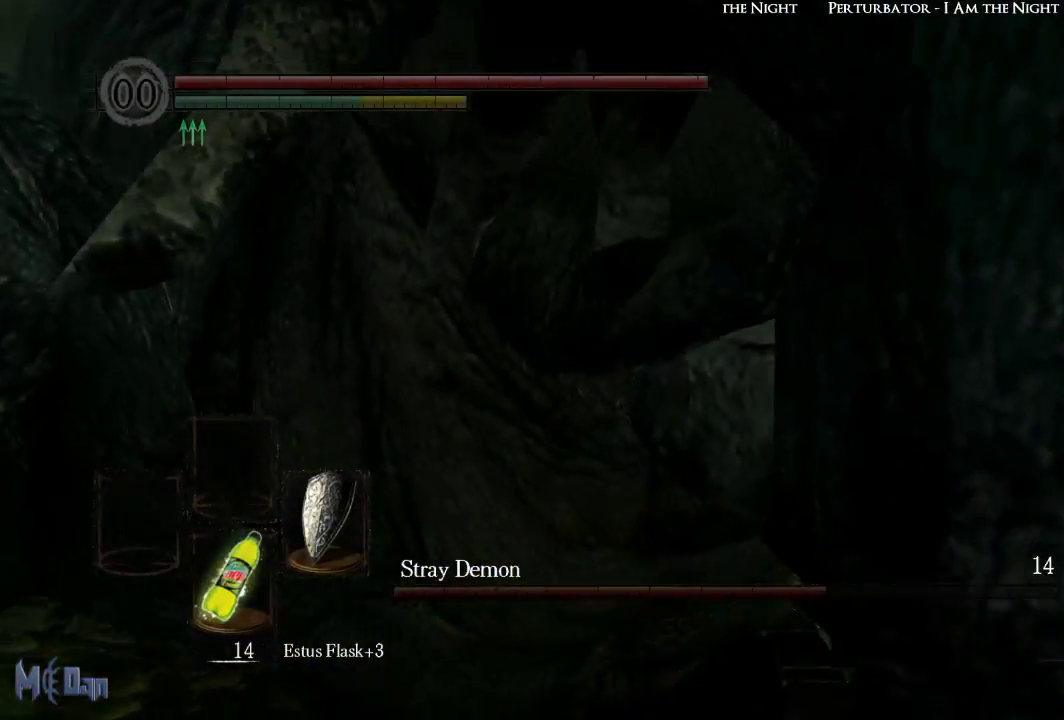
{"buttons": [], "left_stick": "up", "right_stick": "left", "events": [[50, "B", "down"], [117, "B", "up"], [400, "right_stick", "left"]]}
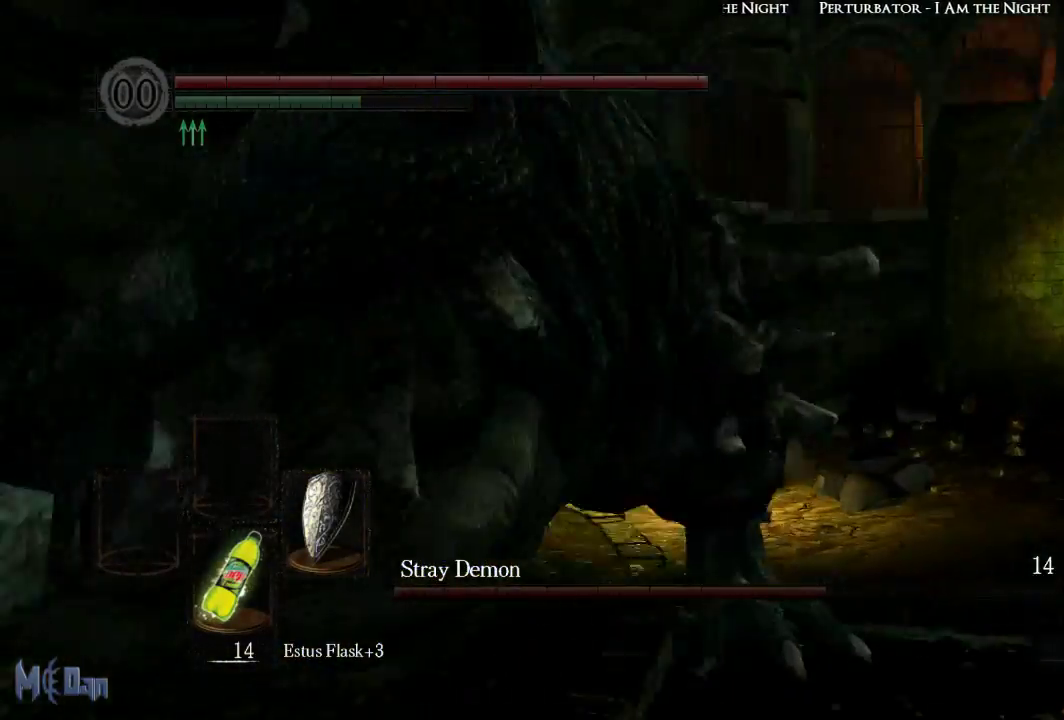
{"buttons": [], "left_stick": "up", "right_stick": "center", "events": [[100, "left_stick", "up-right"], [433, "left_stick", "up"], [467, "right_stick", "center"]]}
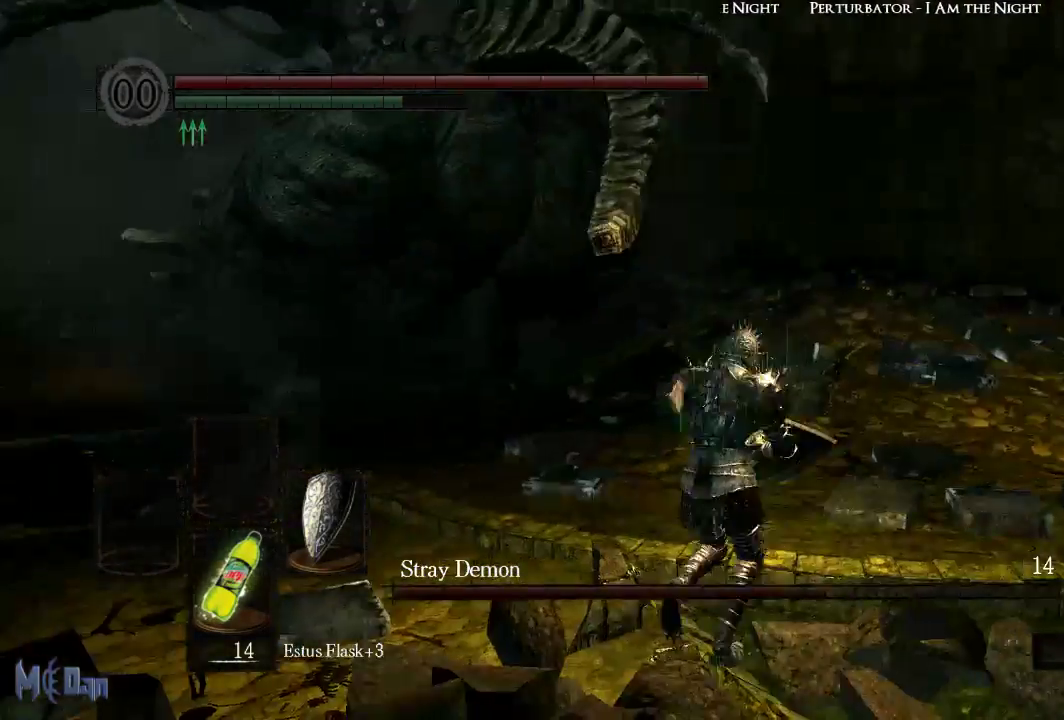
{"buttons": [], "left_stick": "up", "right_stick": "center", "events": []}
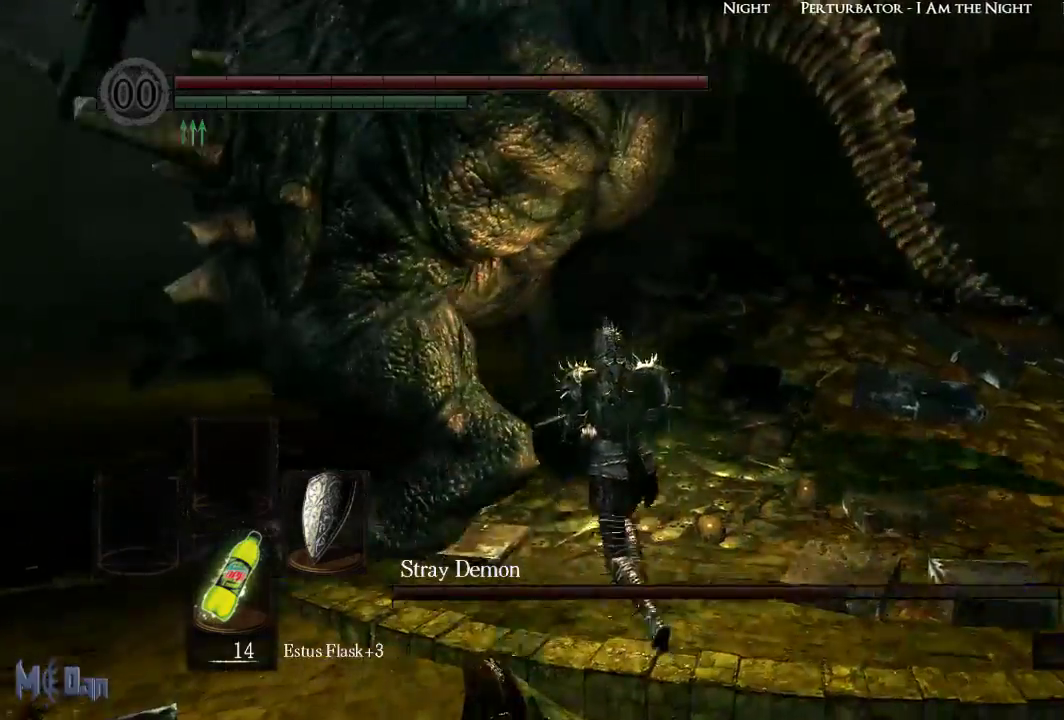
{"buttons": [], "left_stick": "up-left", "right_stick": "center", "events": [[33, "B", "down"], [150, "B", "up"], [233, "B", "down"], [300, "B", "up"], [433, "left_stick", "up-left"]]}
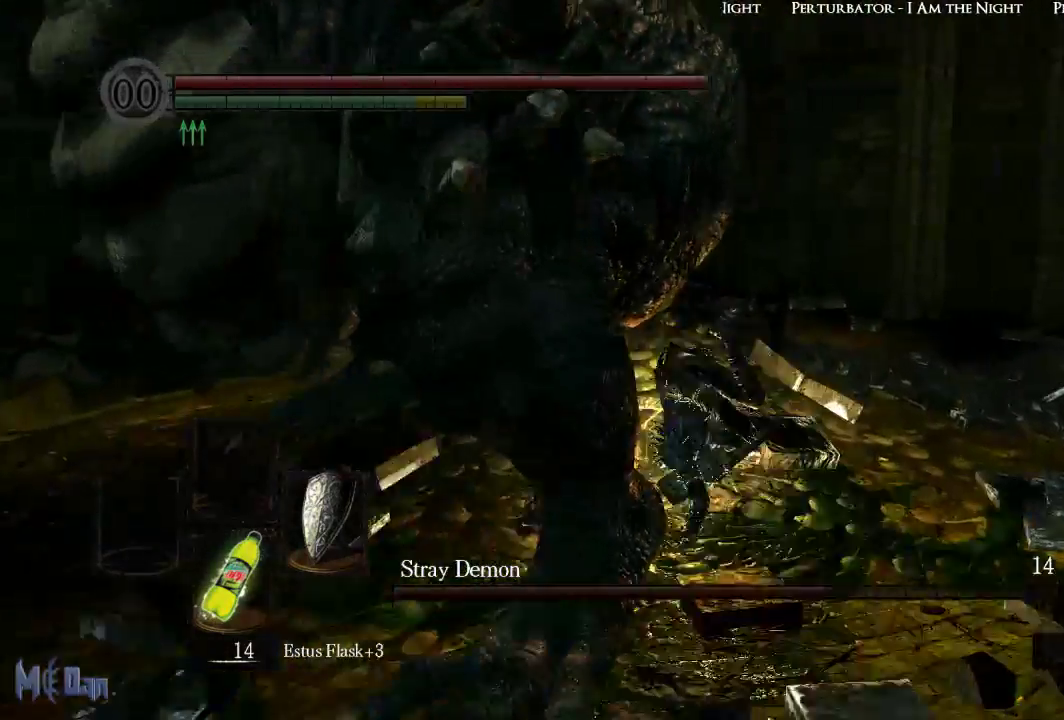
{"buttons": [], "left_stick": "down-left", "right_stick": "center", "events": [[217, "B", "down"], [300, "B", "up"], [350, "left_stick", "down-left"], [400, "B", "down"], [500, "B", "up"]]}
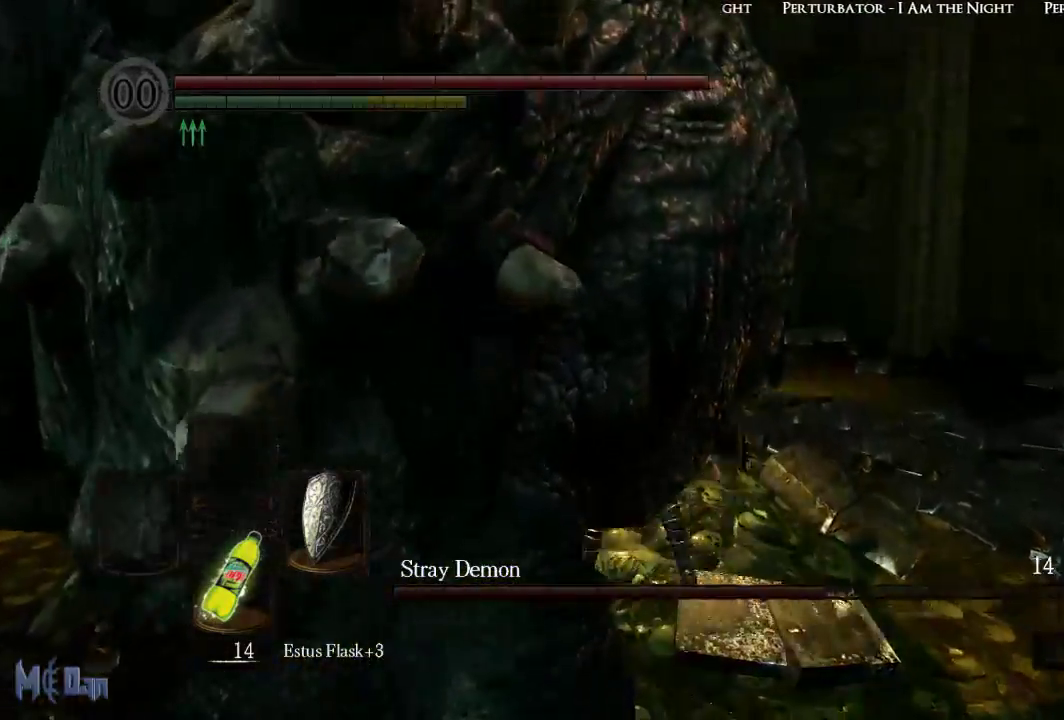
{"buttons": [], "left_stick": "down", "right_stick": "center", "events": [[17, "left_stick", "down"], [100, "B", "down"], [183, "B", "up"], [367, "B", "down"], [467, "B", "up"]]}
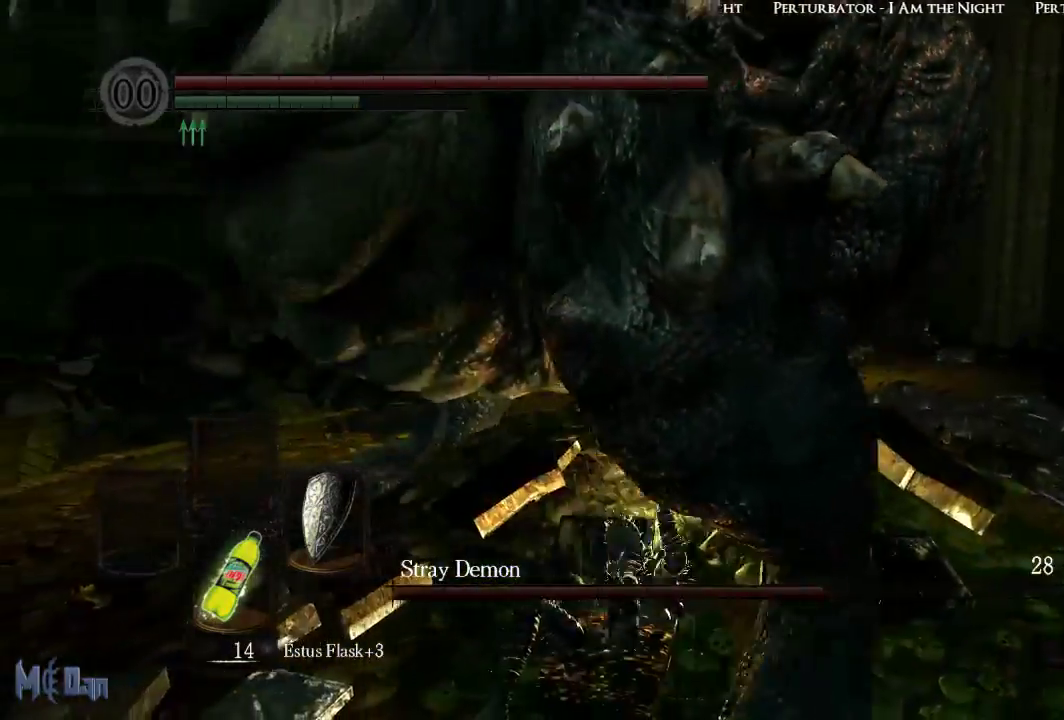
{"buttons": ["B"], "left_stick": "right", "right_stick": "center", "events": [[67, "B", "down"], [133, "B", "up"], [167, "left_stick", "right"], [250, "B", "down"], [317, "B", "up"], [500, "B", "down"]]}
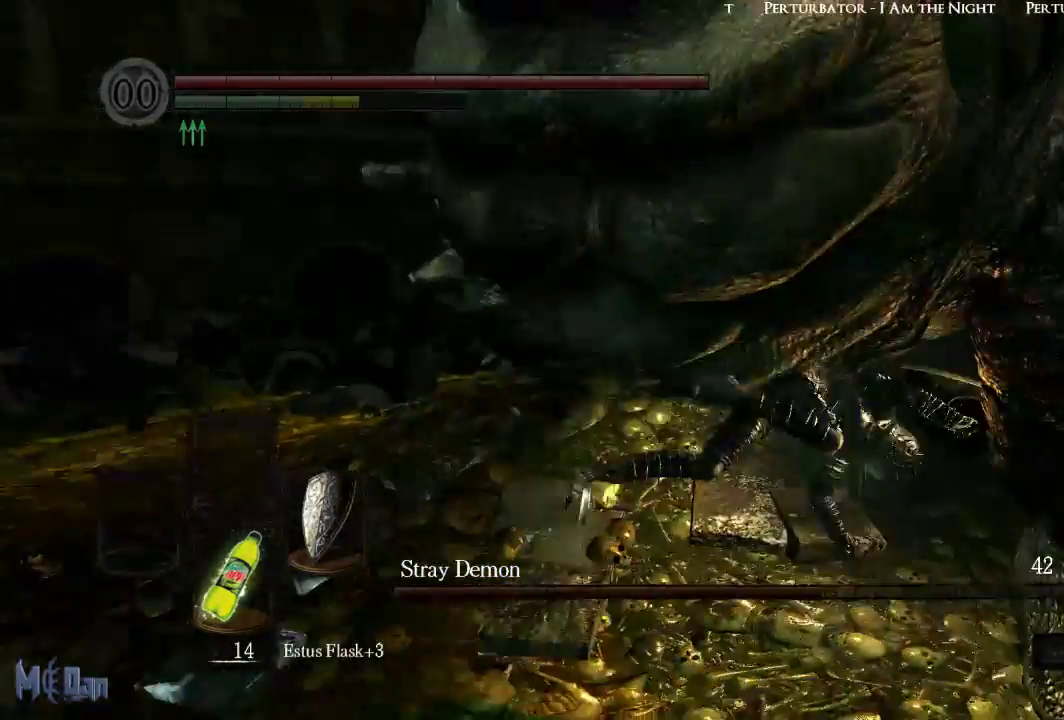
{"buttons": [], "left_stick": "up-right", "right_stick": "center", "events": [[83, "B", "up"], [233, "B", "down"], [300, "B", "up"], [367, "left_stick", "up-right"], [433, "B", "down"], [483, "B", "up"]]}
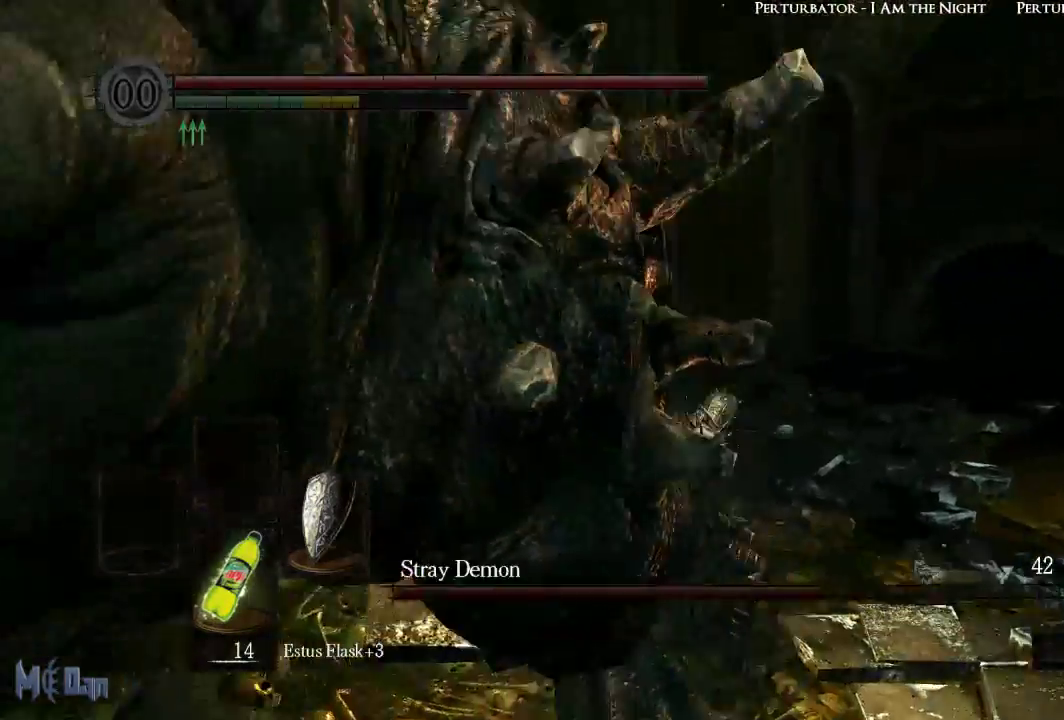
{"buttons": [], "left_stick": "right", "right_stick": "center", "events": [[33, "left_stick", "right"], [133, "B", "down"], [200, "B", "up"], [200, "left_stick", "down"], [333, "left_stick", "down-left"], [500, "left_stick", "right"]]}
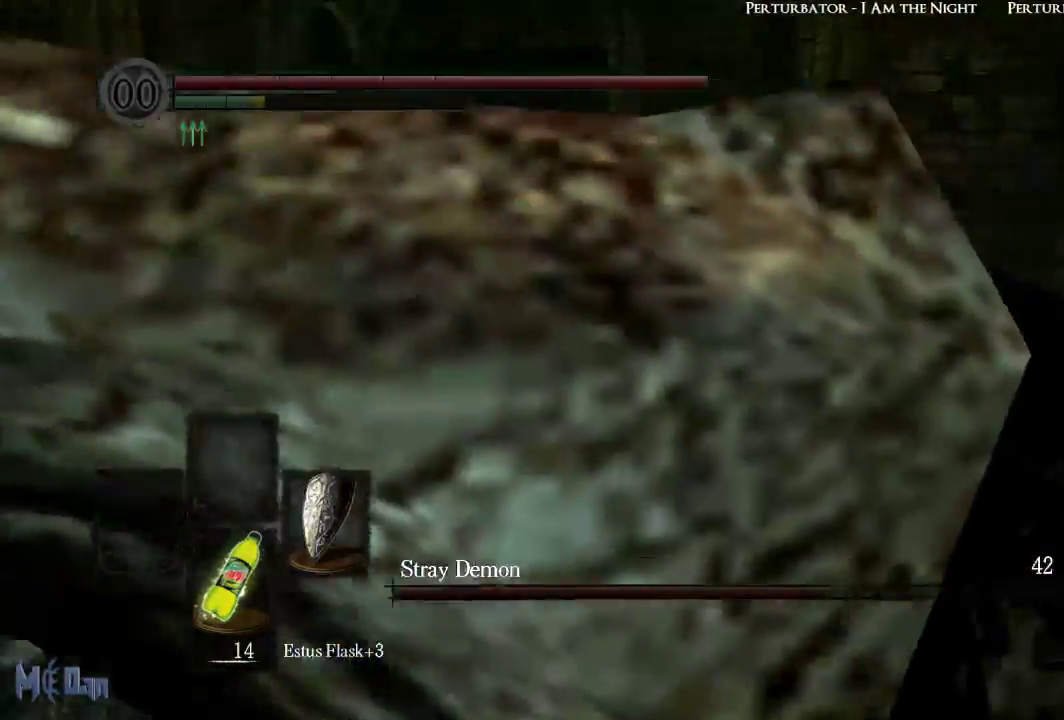
{"buttons": [], "left_stick": "up-right", "right_stick": "left", "events": [[200, "right_stick", "left"], [317, "left_stick", "up-right"]]}
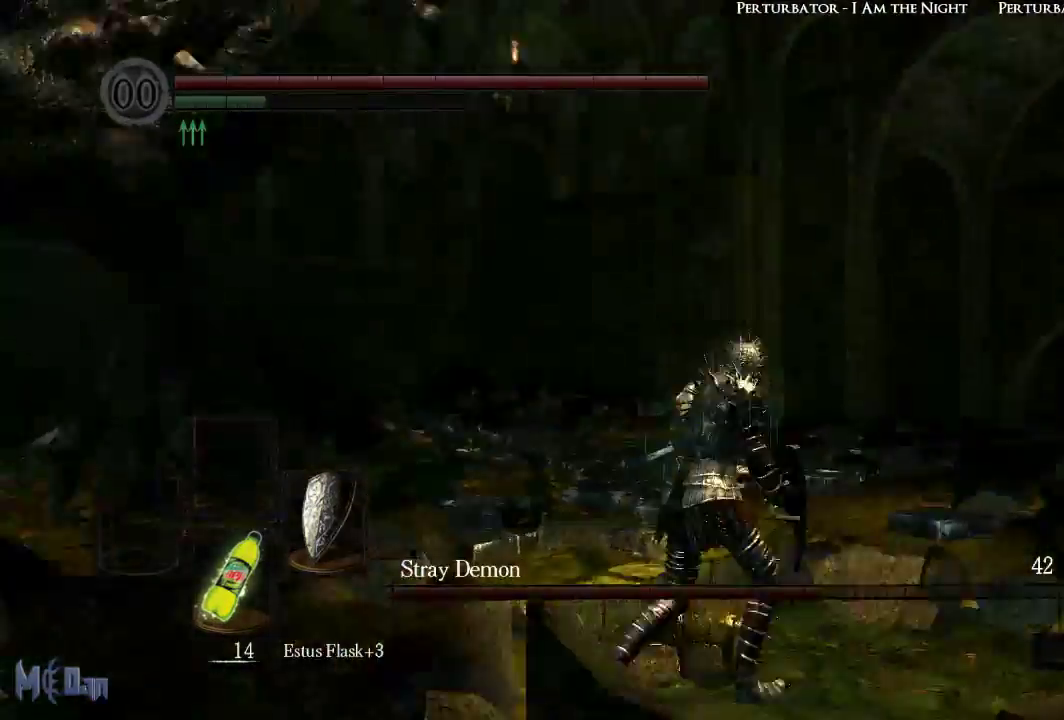
{"buttons": [], "left_stick": "right", "right_stick": "center", "events": [[83, "right_stick", "center"], [233, "left_stick", "right"]]}
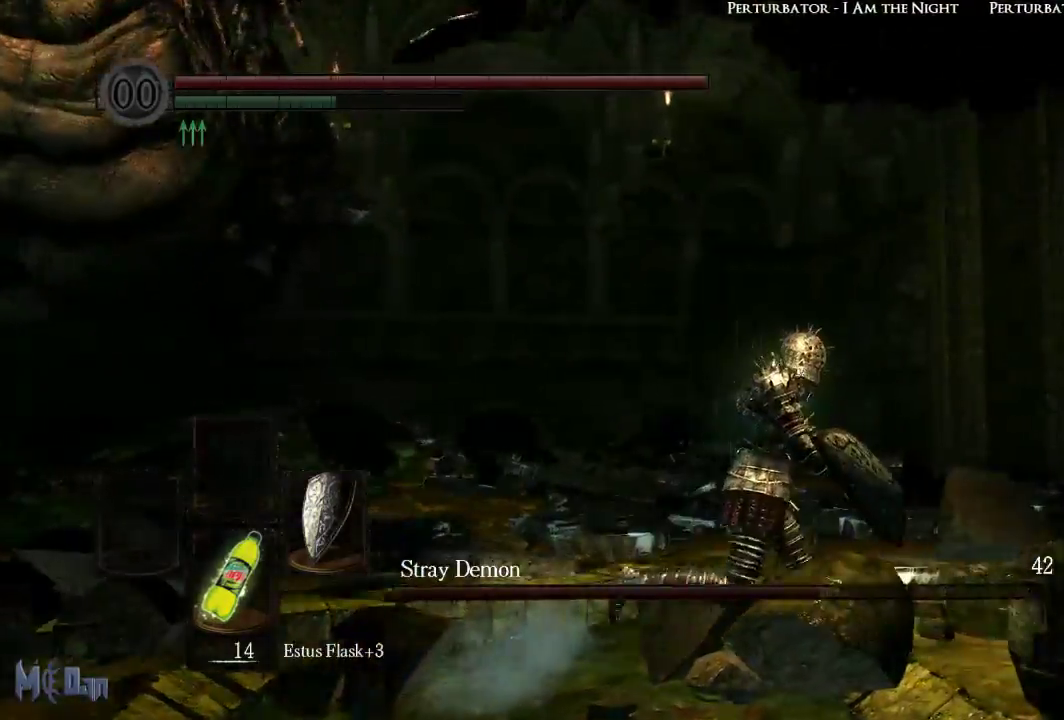
{"buttons": [], "left_stick": "right", "right_stick": "center", "events": [[200, "B", "down"], [300, "B", "up"]]}
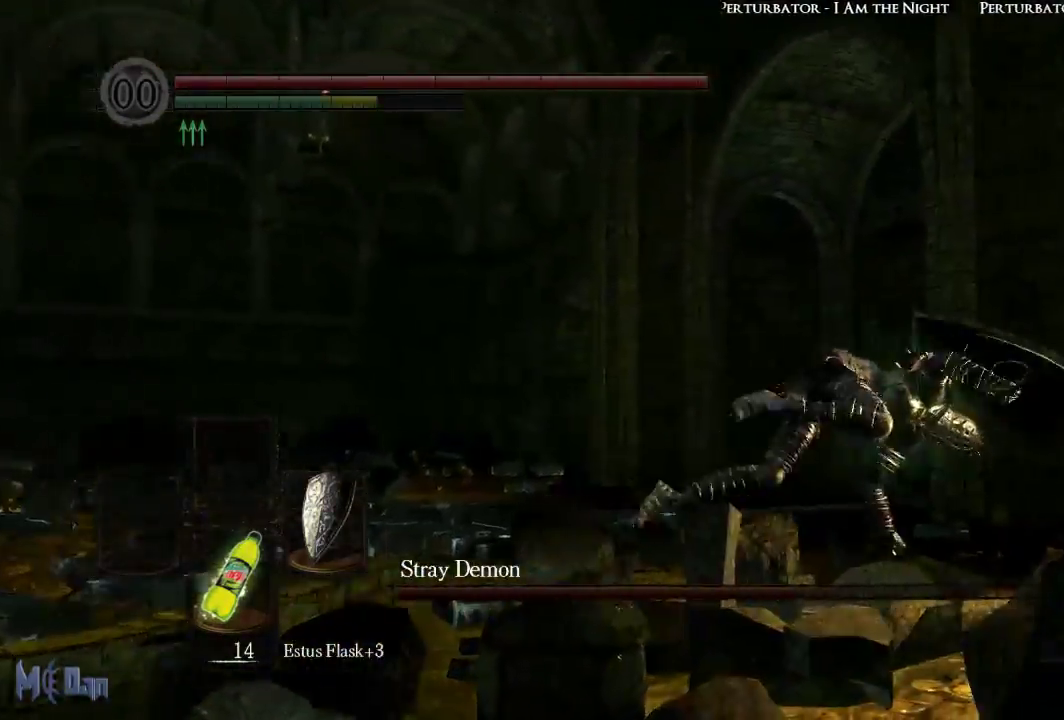
{"buttons": [], "left_stick": "right", "right_stick": "center", "events": [[33, "right_stick", "left"], [450, "right_stick", "center"]]}
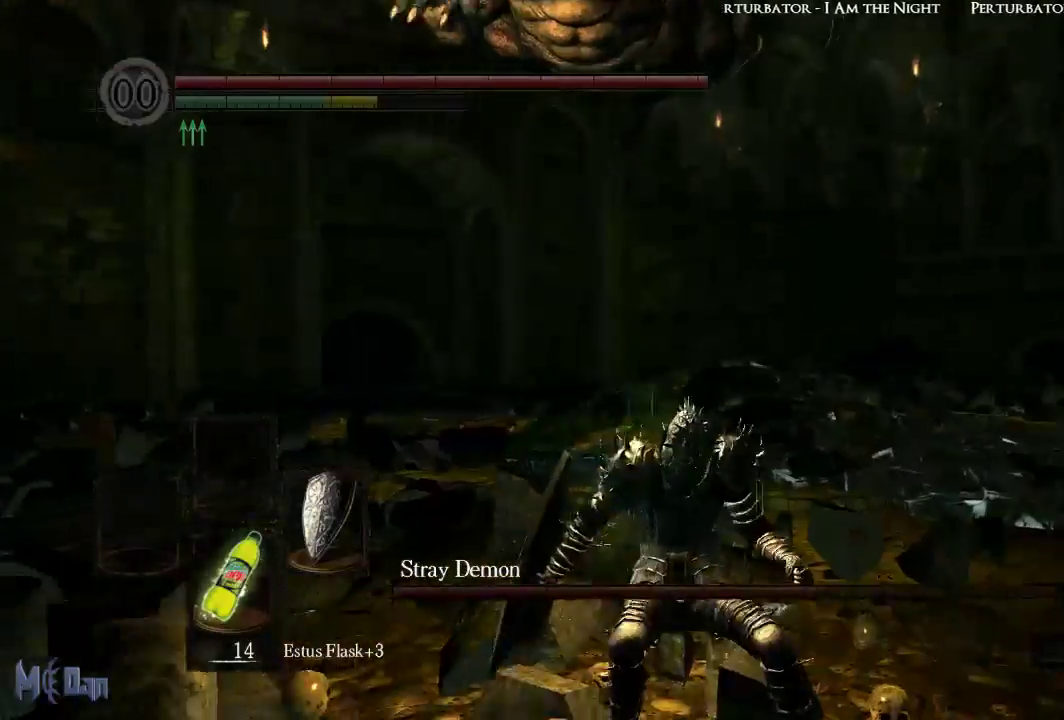
{"buttons": [], "left_stick": "up-left", "right_stick": "center", "events": [[17, "left_stick", "down-right"], [200, "left_stick", "down"], [300, "left_stick", "down-left"], [467, "left_stick", "up-left"]]}
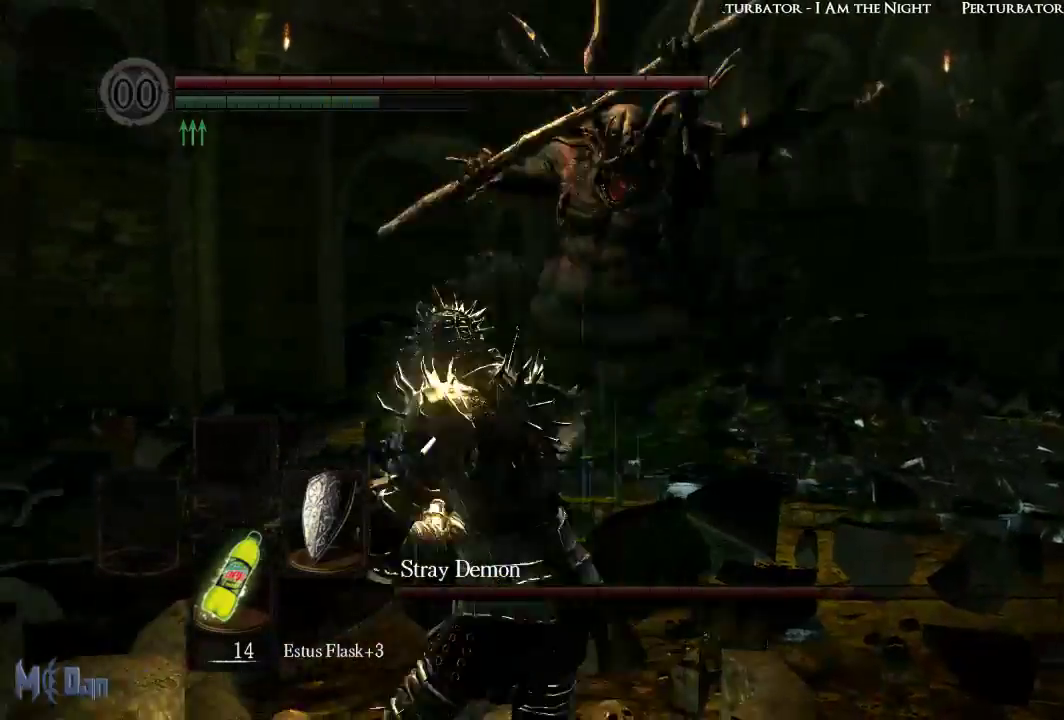
{"buttons": [], "left_stick": "up-right", "right_stick": "center", "events": [[33, "left_stick", "up"], [250, "left_stick", "up-right"]]}
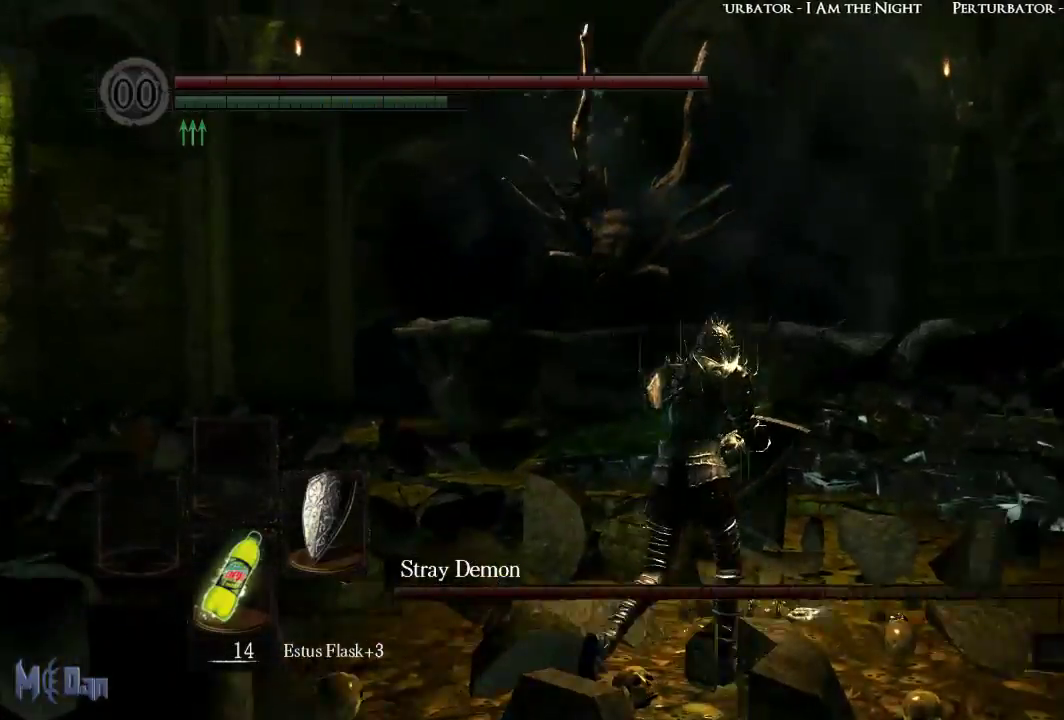
{"buttons": [], "left_stick": "up", "right_stick": "down-left", "events": [[233, "left_stick", "up"], [450, "right_stick", "down-left"]]}
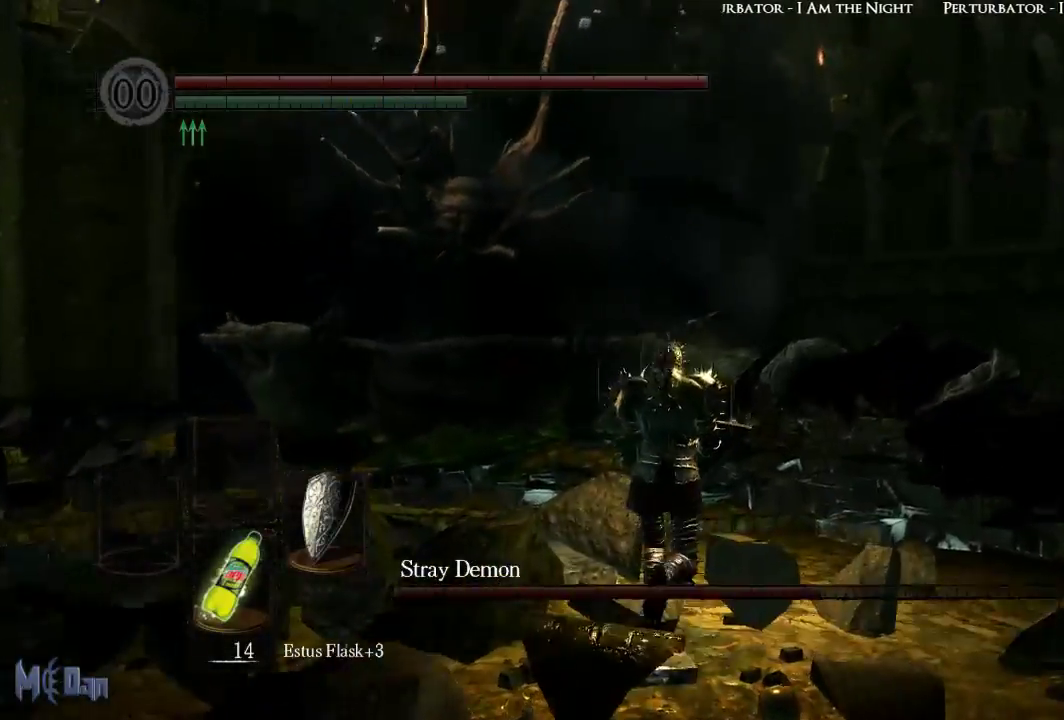
{"buttons": [], "left_stick": "up", "right_stick": "center", "events": [[200, "right_stick", "center"]]}
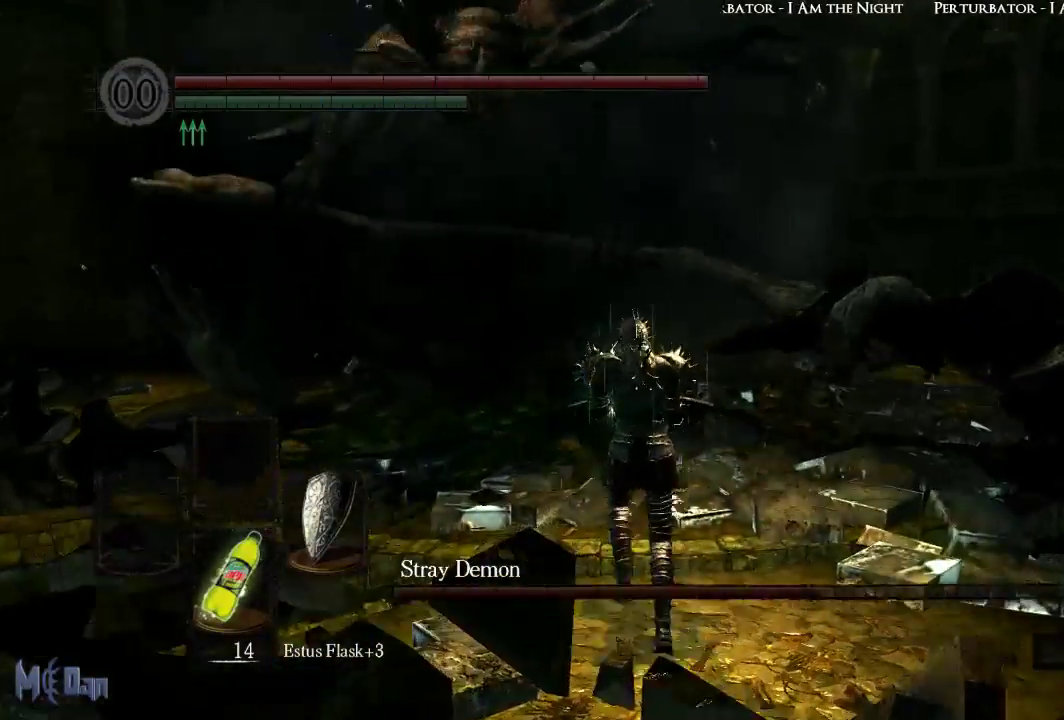
{"buttons": [], "left_stick": "up", "right_stick": "center", "events": []}
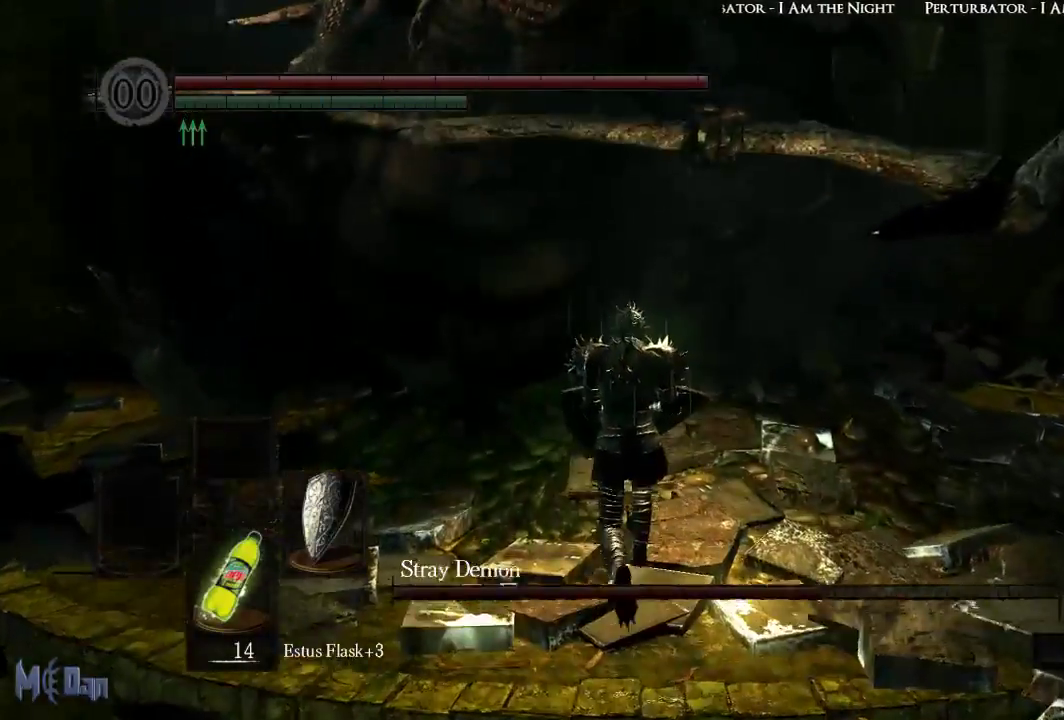
{"buttons": [], "left_stick": "up", "right_stick": "center", "events": [[333, "B", "down"], [417, "B", "up"]]}
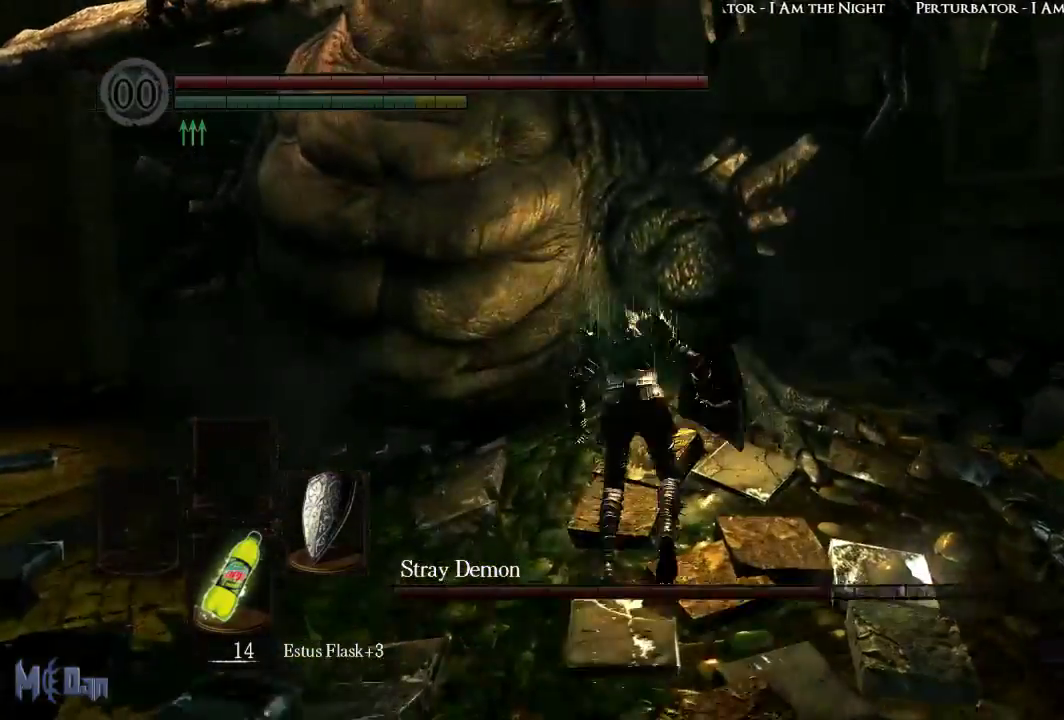
{"buttons": [], "left_stick": "up", "right_stick": "center", "events": [[33, "B", "down"], [133, "B", "up"], [433, "B", "down"], [500, "B", "up"]]}
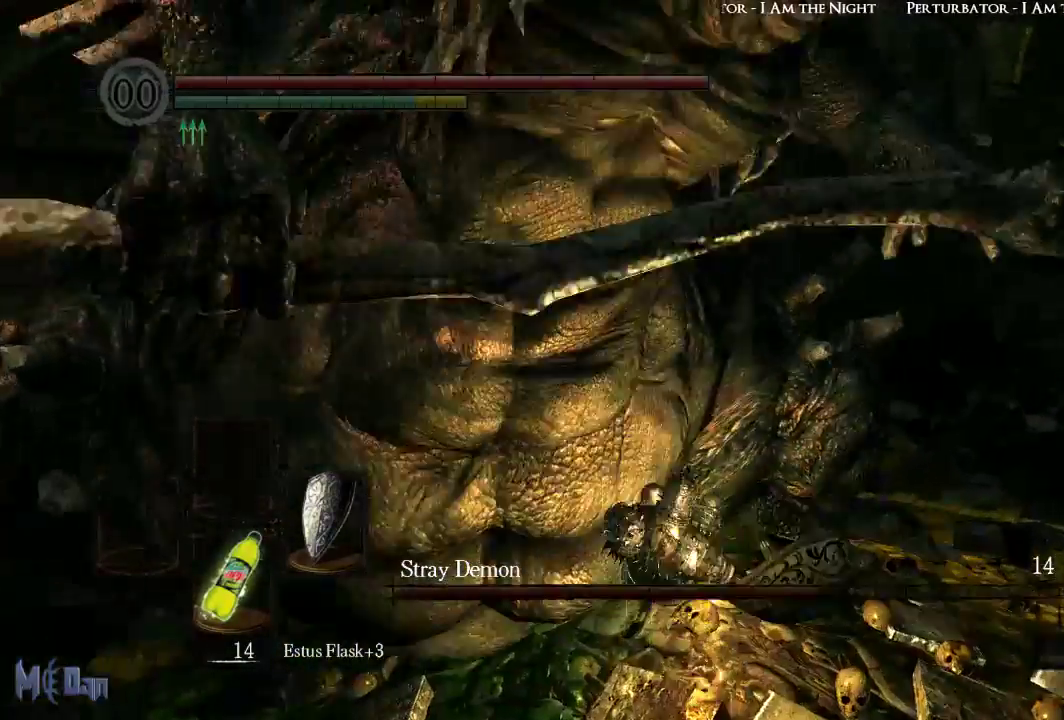
{"buttons": [], "left_stick": "up", "right_stick": "center", "events": [[167, "B", "down"], [233, "B", "up"], [367, "B", "down"], [433, "B", "up"]]}
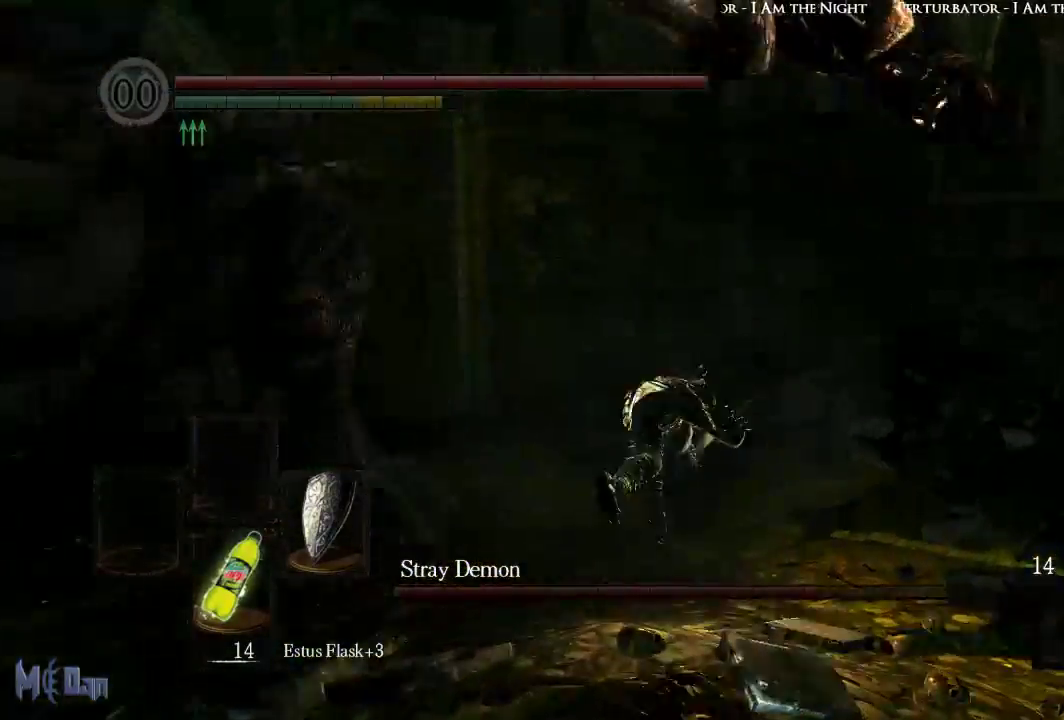
{"buttons": [], "left_stick": "up", "right_stick": "left", "events": [[333, "right_stick", "left"]]}
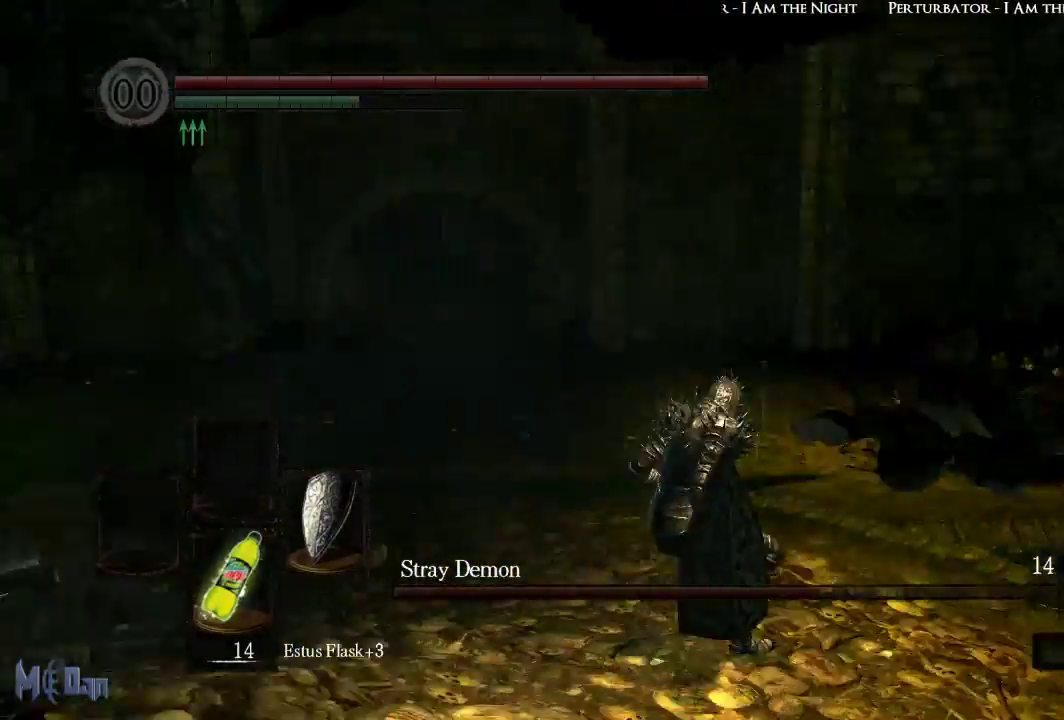
{"buttons": [], "left_stick": "up", "right_stick": "center", "events": [[167, "right_stick", "center"]]}